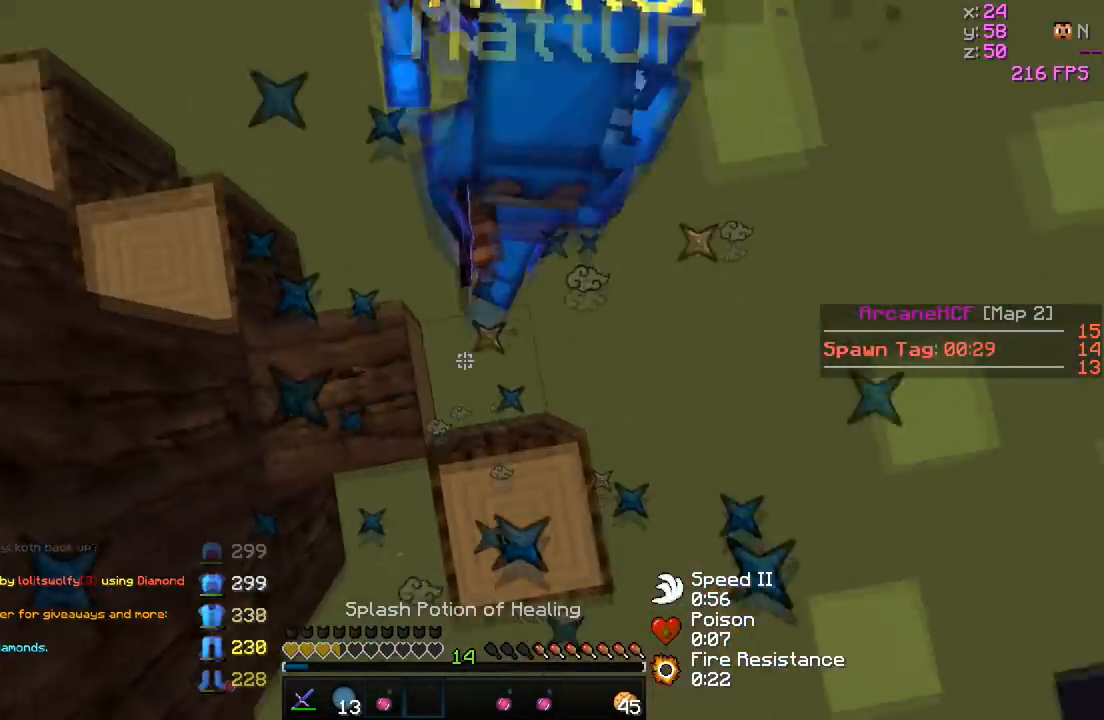
Gameplay with keyboard; each line is a JSON object with the keys held at the frame after it. "events" lists presses ("down") and releases ("up") of "a", "d", "s" and "w" between this image and that frame as [ms after this image, input, new state], when the widget could be followed in between. No other keys are recorded. Mouse input is not recorded.
{"keys": ["w"], "events": []}
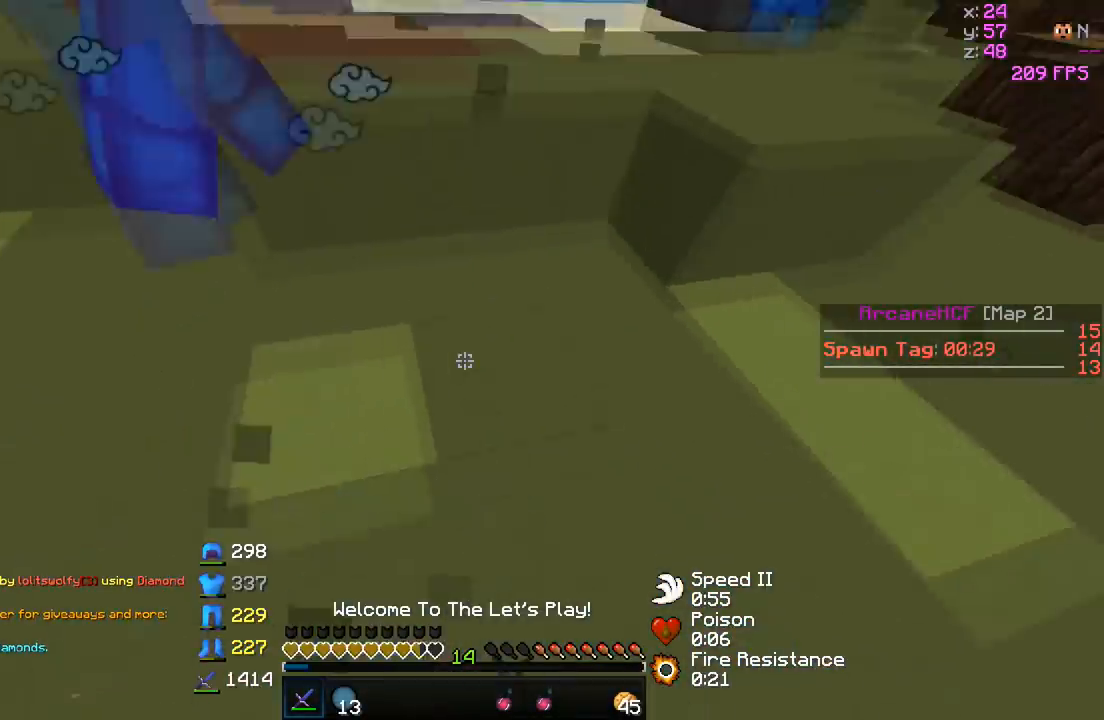
{"keys": ["w"], "events": []}
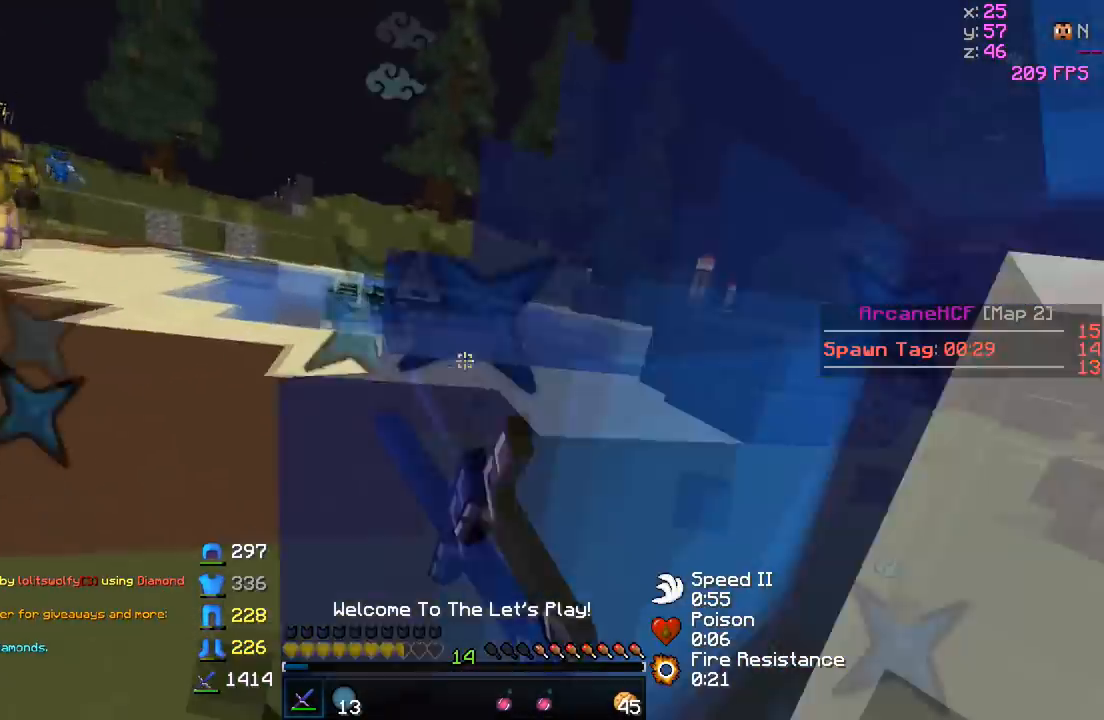
{"keys": ["w"], "events": []}
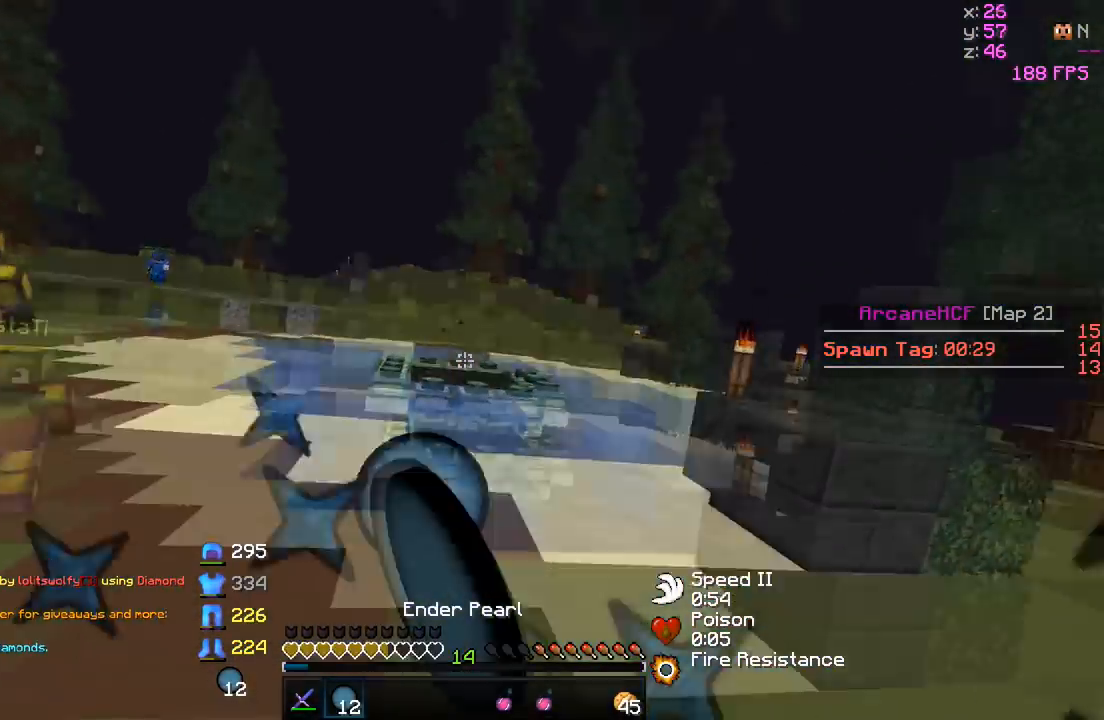
{"keys": ["w"], "events": []}
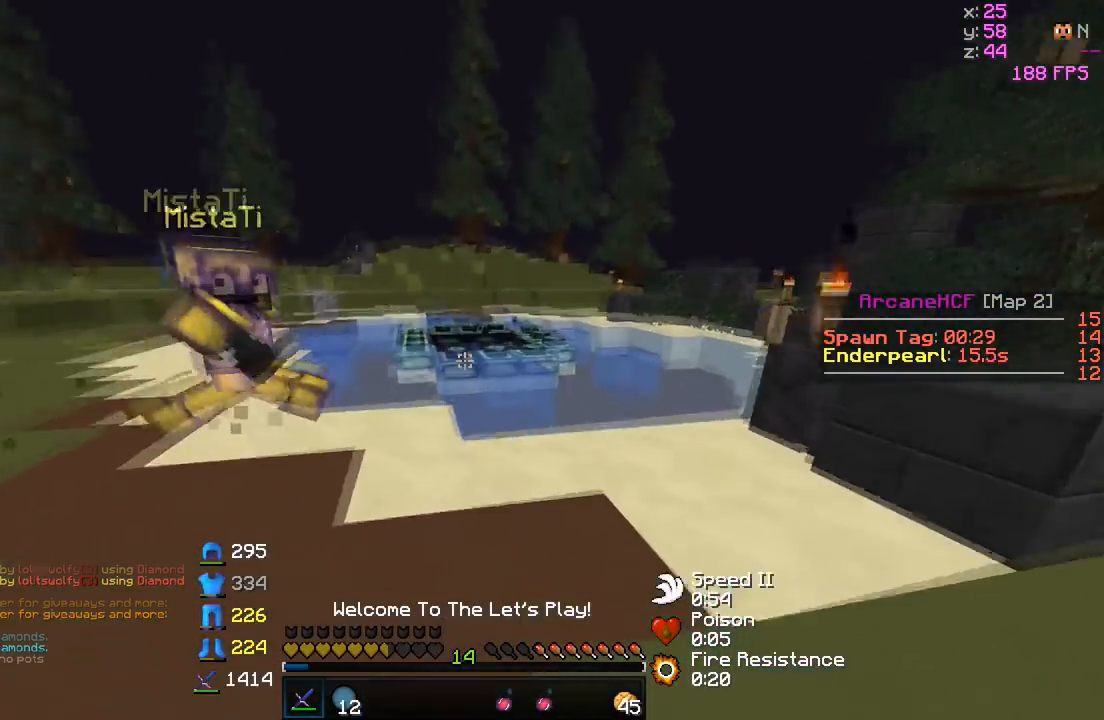
{"keys": ["w"], "events": []}
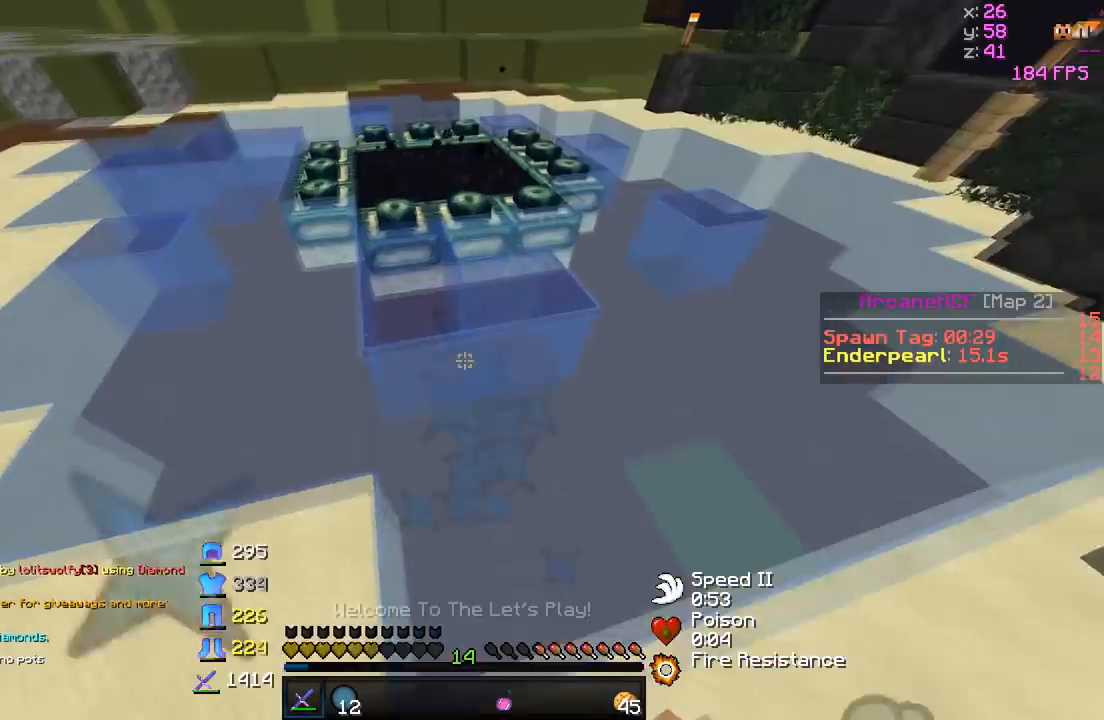
{"keys": ["w"], "events": []}
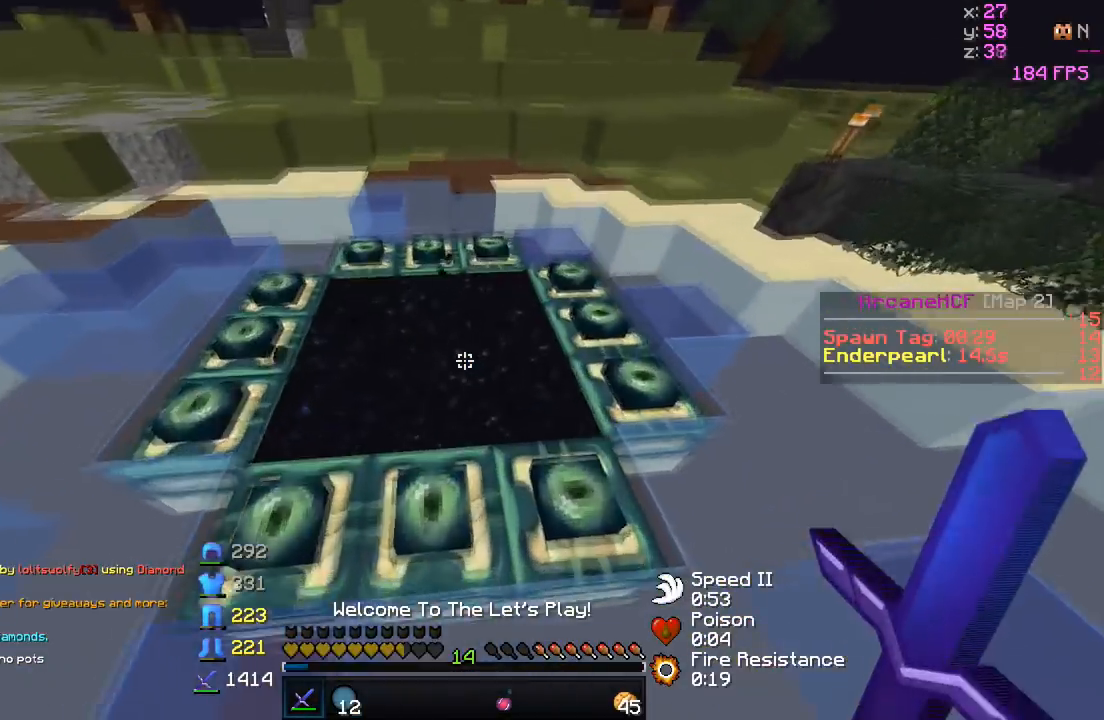
{"keys": ["a"], "events": [[50, "a", "down"], [300, "w", "up"], [350, "a", "up"], [450, "a", "down"]]}
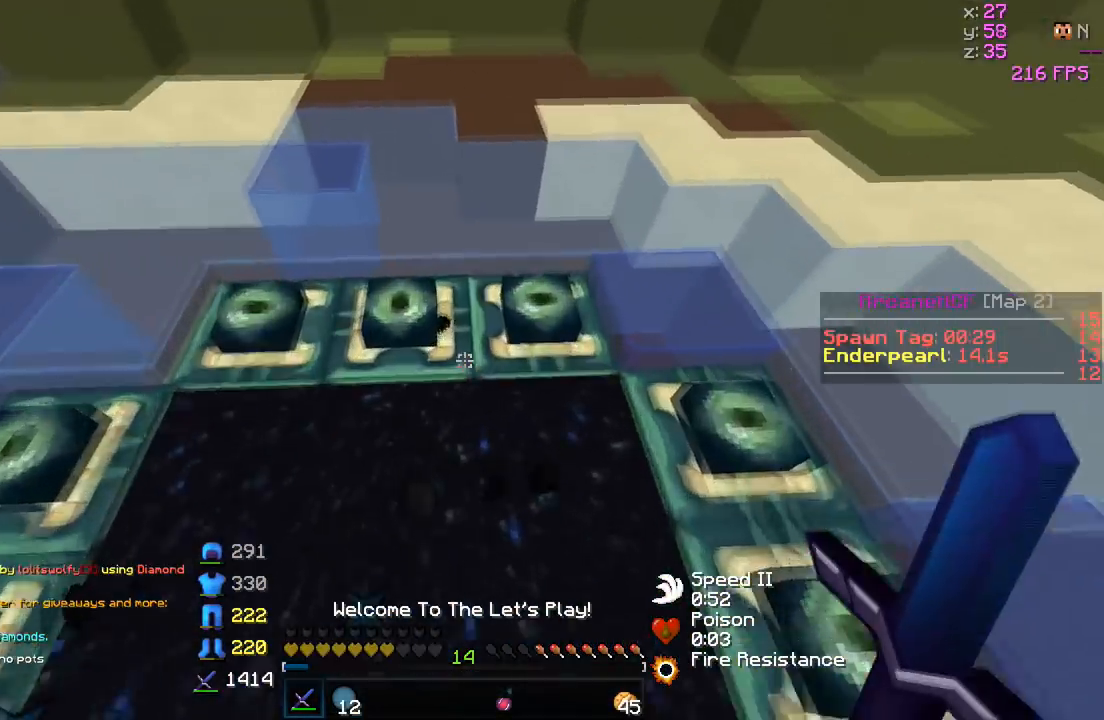
{"keys": ["a"], "events": []}
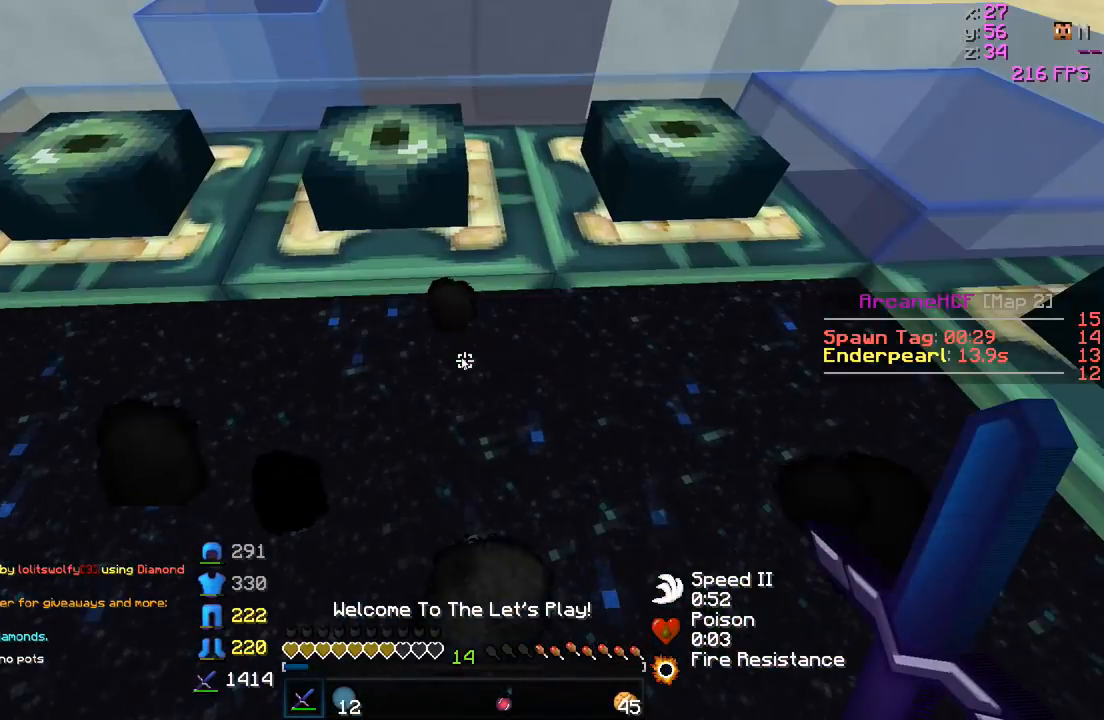
{"keys": ["w"], "events": [[150, "a", "up"], [150, "w", "down"]]}
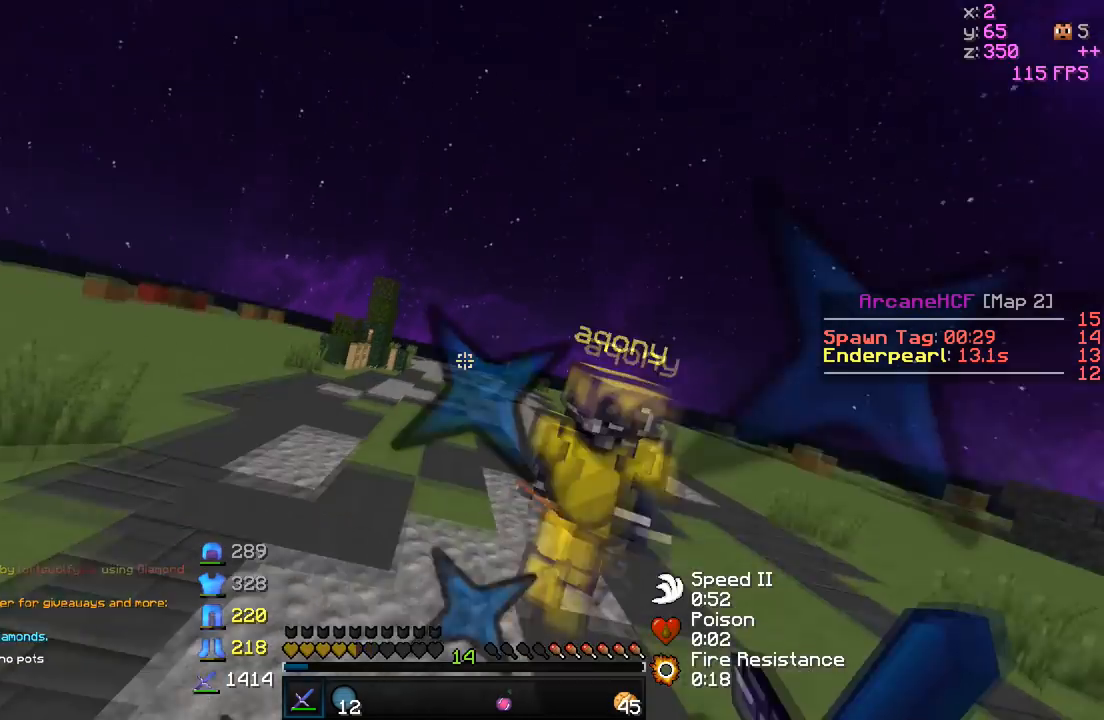
{"keys": ["w"], "events": []}
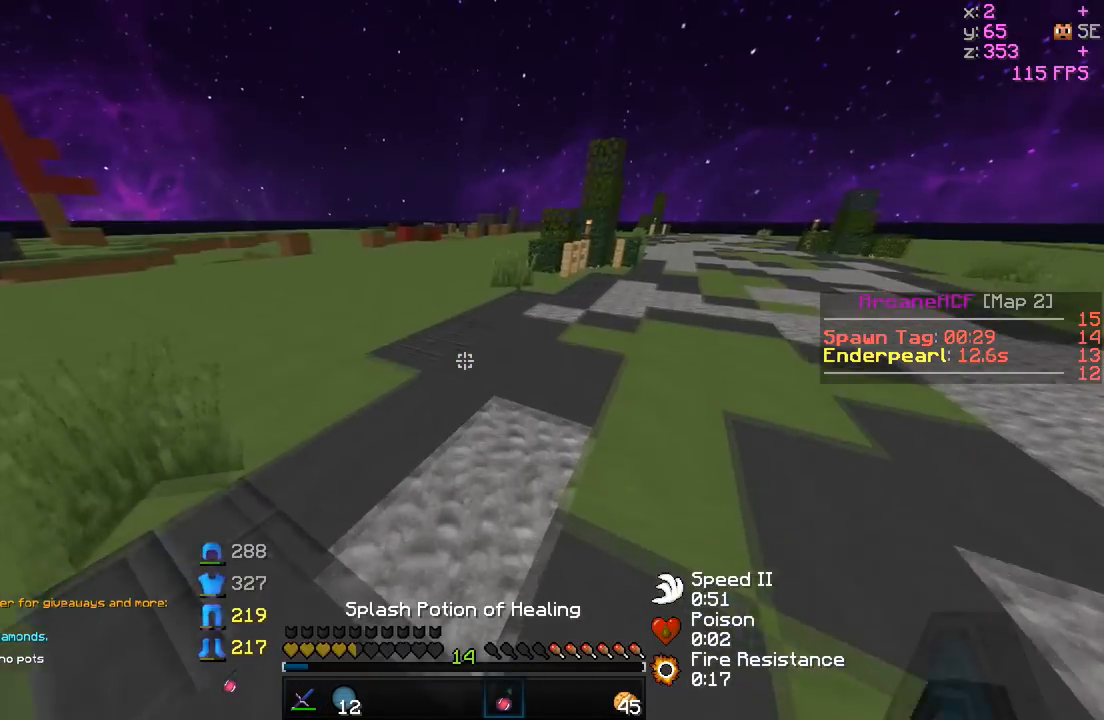
{"keys": ["w"], "events": []}